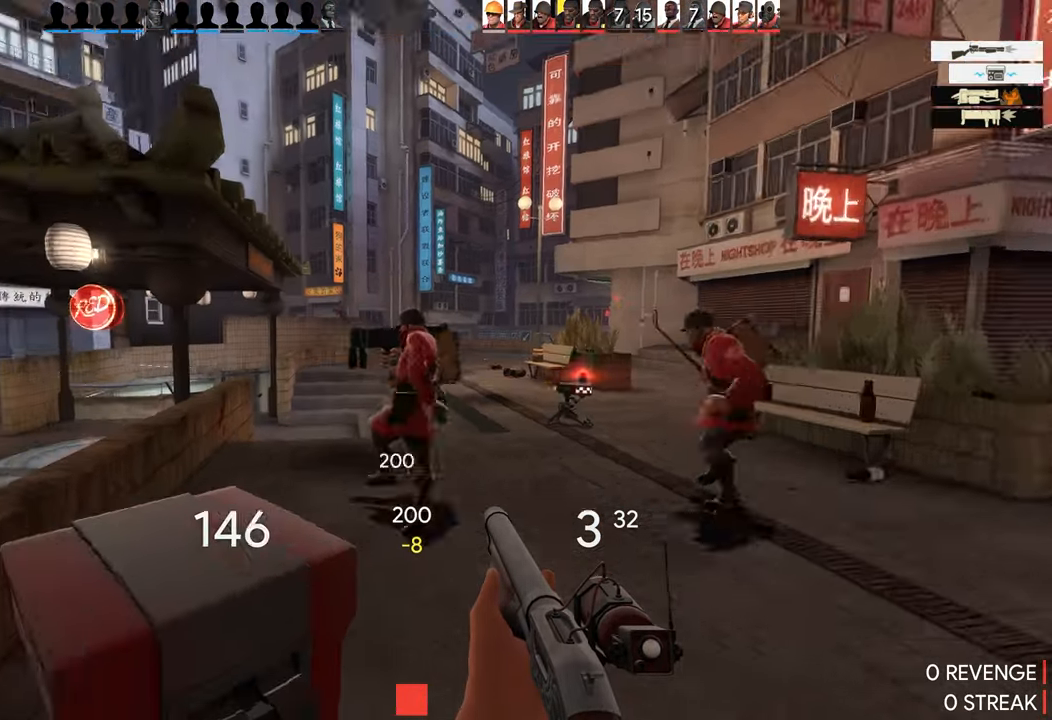
Gameplay with a controller (PlayStation layout); each line is a JSON object with the inputs held at the frame after it. "events" lists button and stick changes between this image and that frame as [ms after this image, input, new state], when the widget could be followed in between.
{"buttons": [], "left_stick": "center", "right_stick": "center", "events": [[50, "right_stick", "center"], [367, "right_stick", "down-left"], [417, "right_stick", "center"]]}
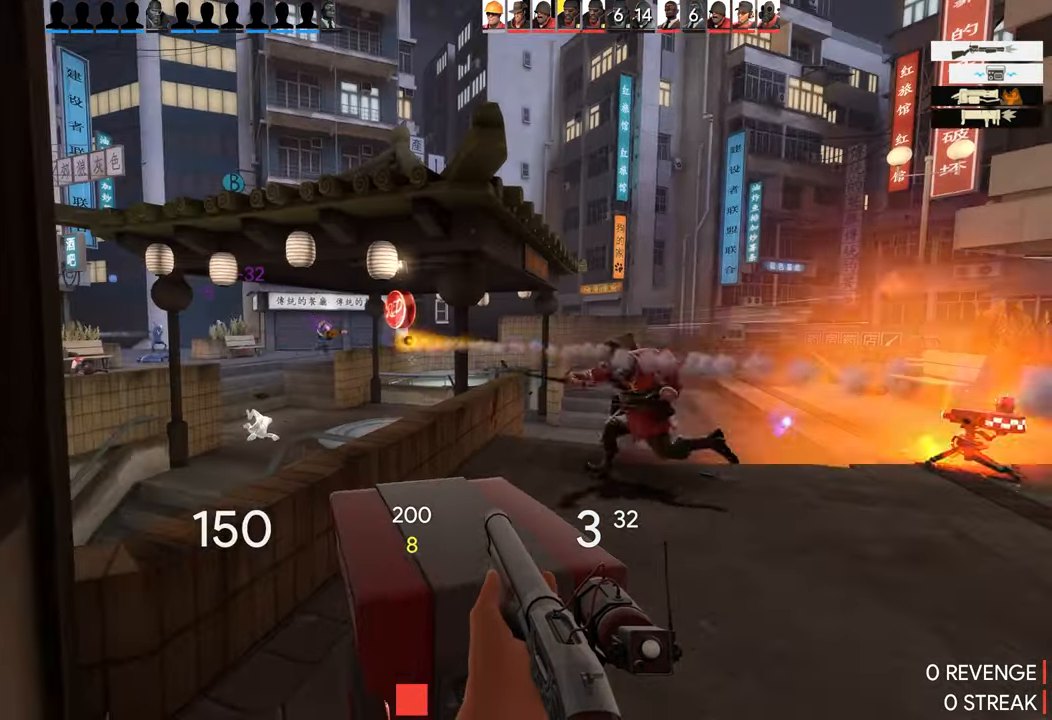
{"buttons": [], "left_stick": "center", "right_stick": "center", "events": []}
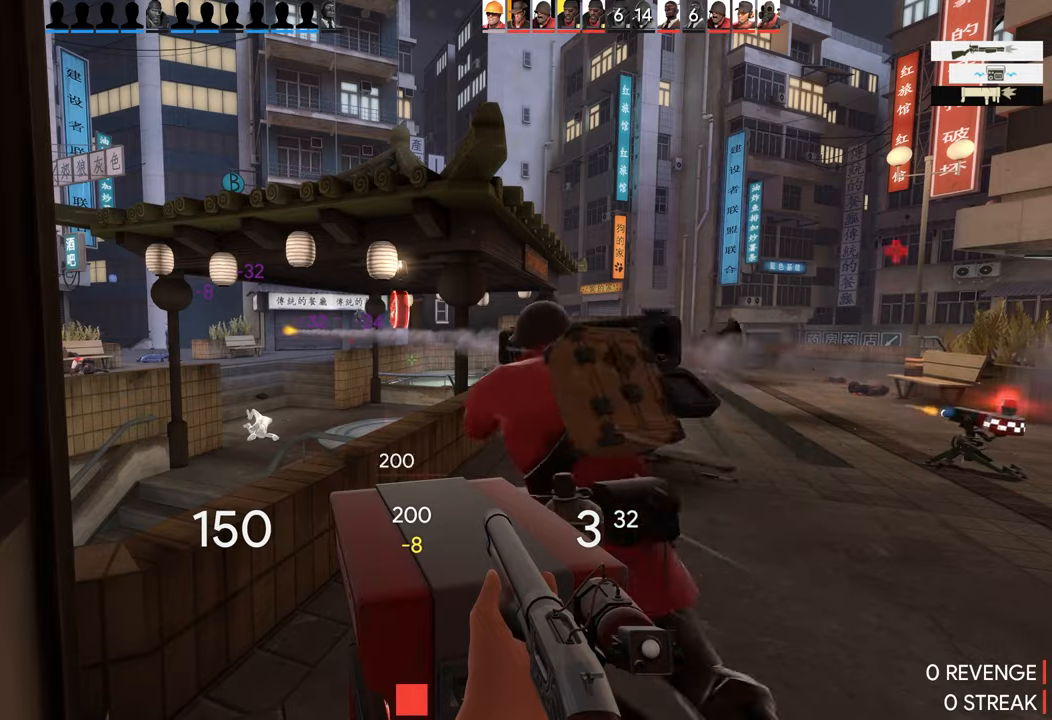
{"buttons": [], "left_stick": "center", "right_stick": "center", "events": [[133, "right_stick", "right"], [300, "right_stick", "center"]]}
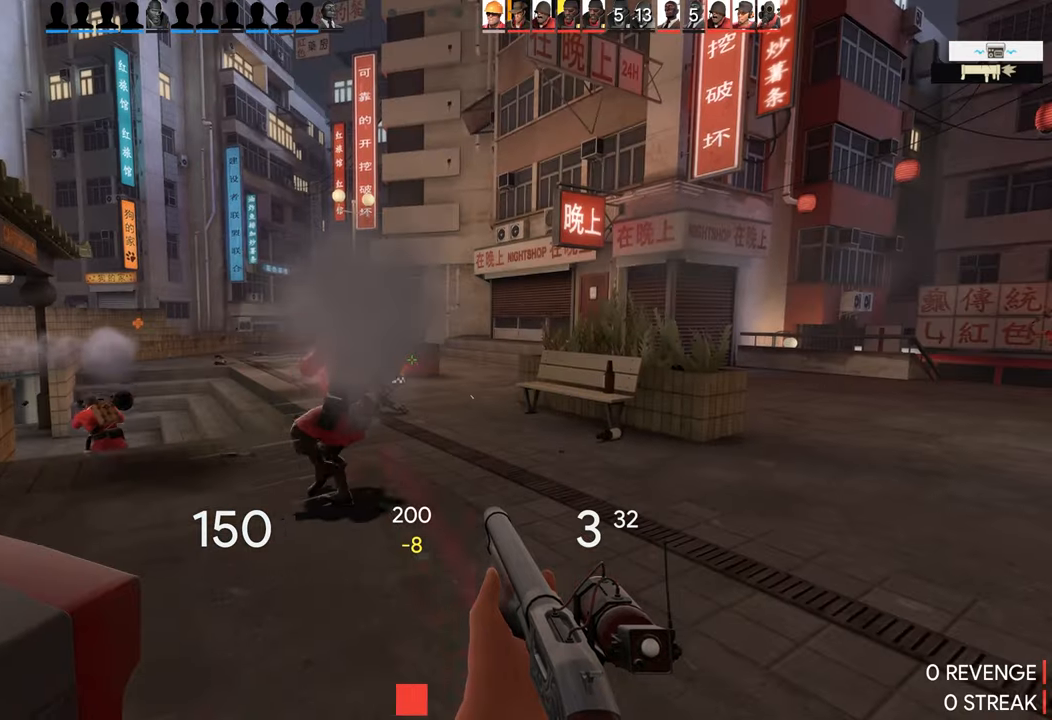
{"buttons": [], "left_stick": "up", "right_stick": "center", "events": [[16, "R1", "down"], [16, "left_stick", "up"], [166, "R1", "up"]]}
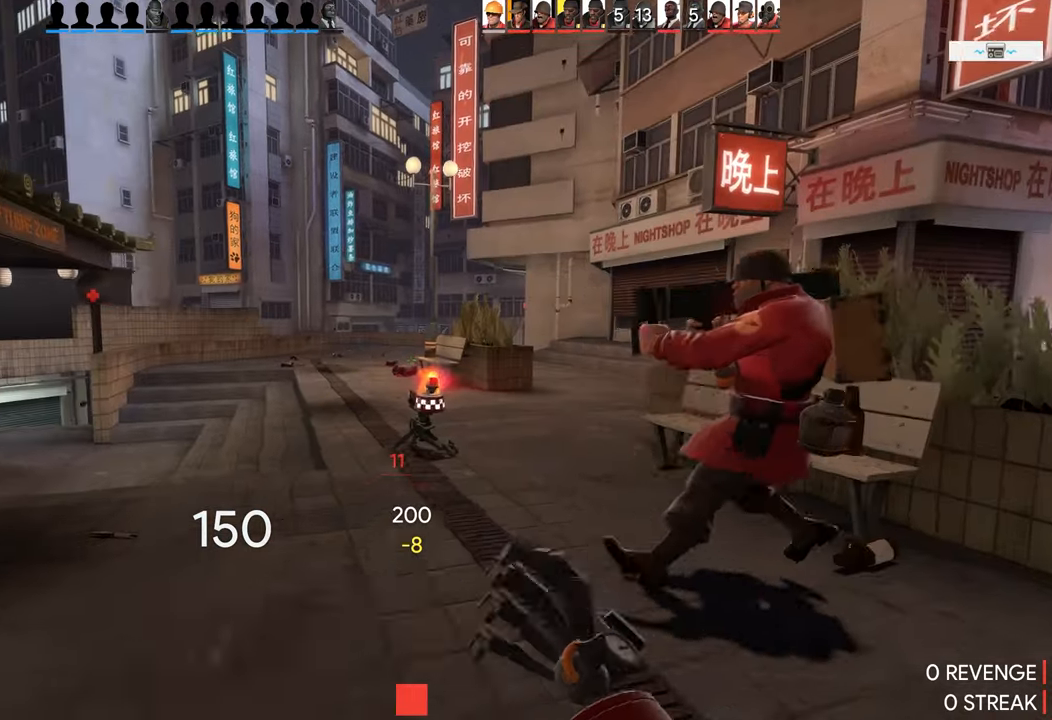
{"buttons": ["R2"], "left_stick": "up", "right_stick": "center", "events": [[400, "R2", "down"]]}
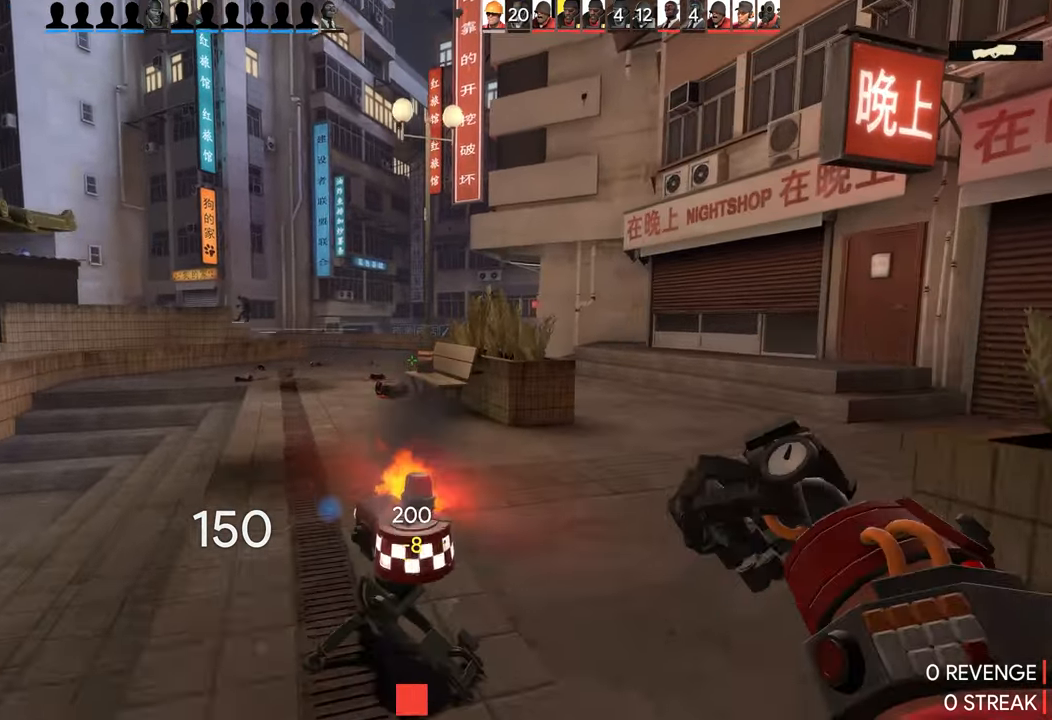
{"buttons": ["R2"], "left_stick": "up-right", "right_stick": "center", "events": [[166, "left_stick", "down"], [400, "left_stick", "up-right"]]}
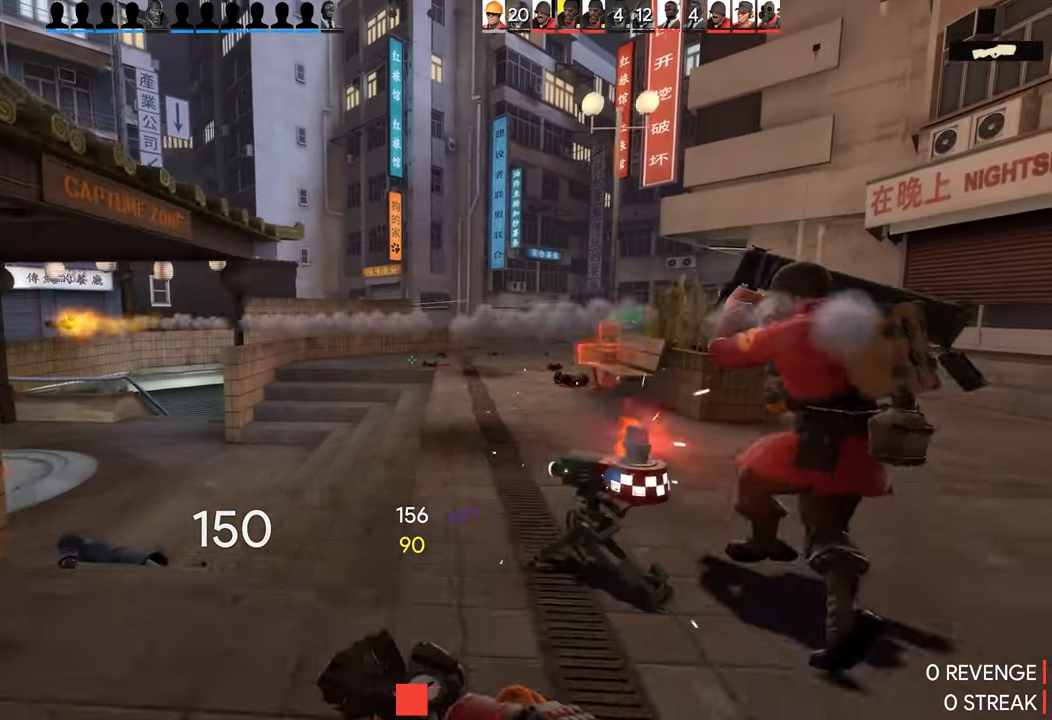
{"buttons": ["R2"], "left_stick": "down", "right_stick": "center", "events": [[216, "left_stick", "up"], [483, "left_stick", "down"]]}
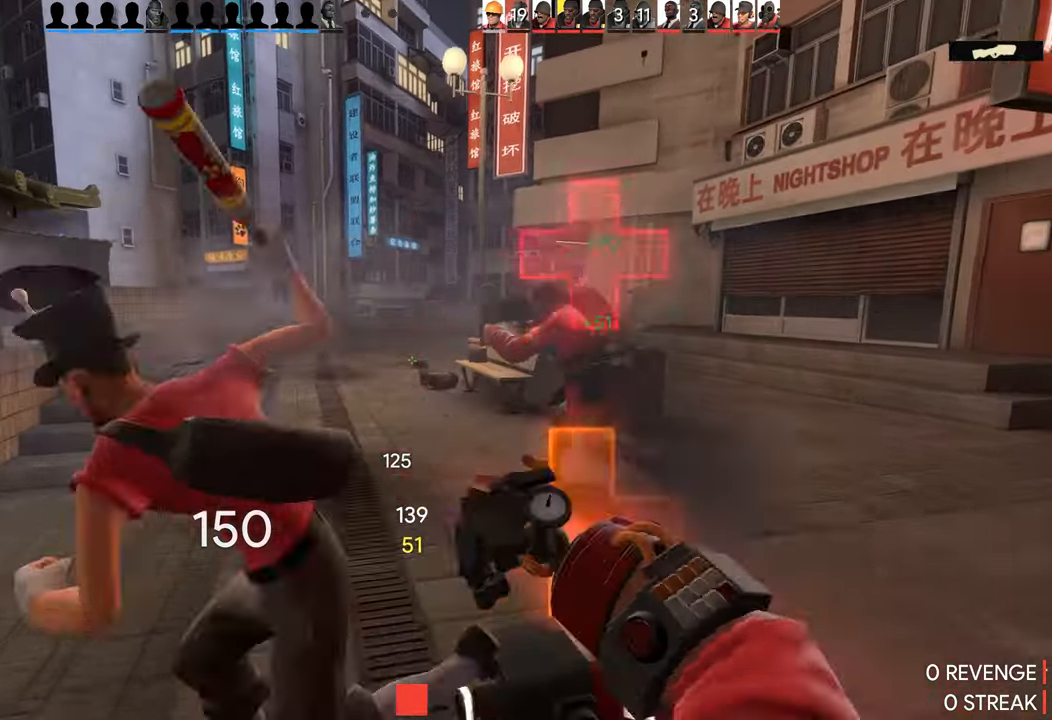
{"buttons": [], "left_stick": "down", "right_stick": "right", "events": [[383, "R2", "up"], [500, "right_stick", "right"]]}
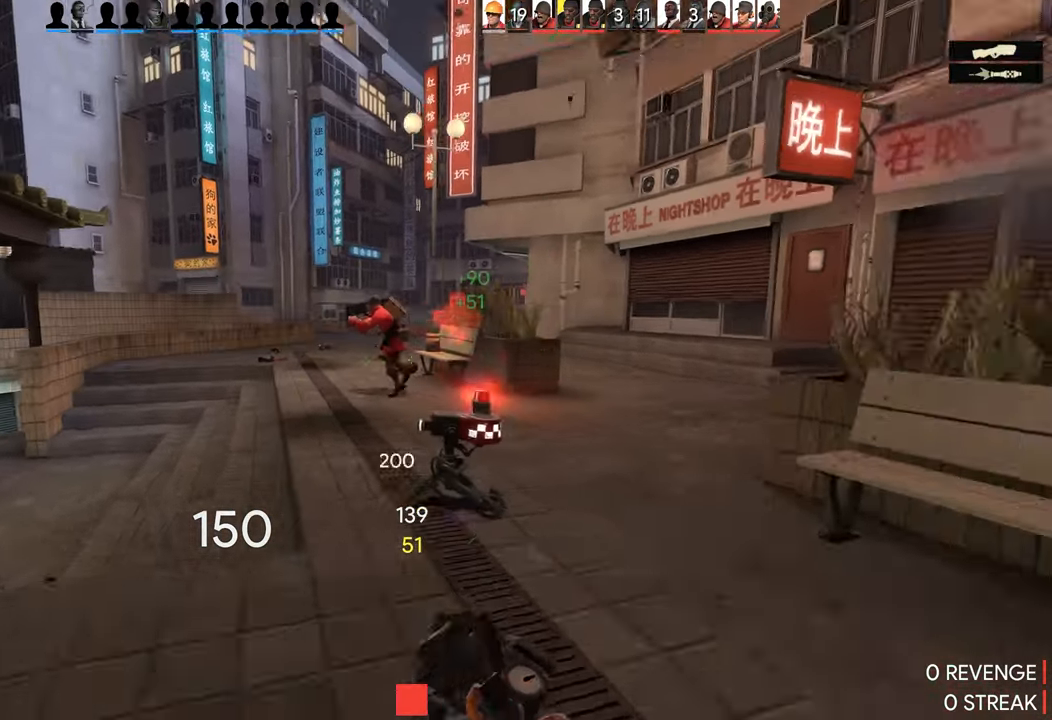
{"buttons": [], "left_stick": "up", "right_stick": "right", "events": [[116, "left_stick", "up-right"], [216, "L1", "down"], [333, "L1", "up"], [333, "left_stick", "up"]]}
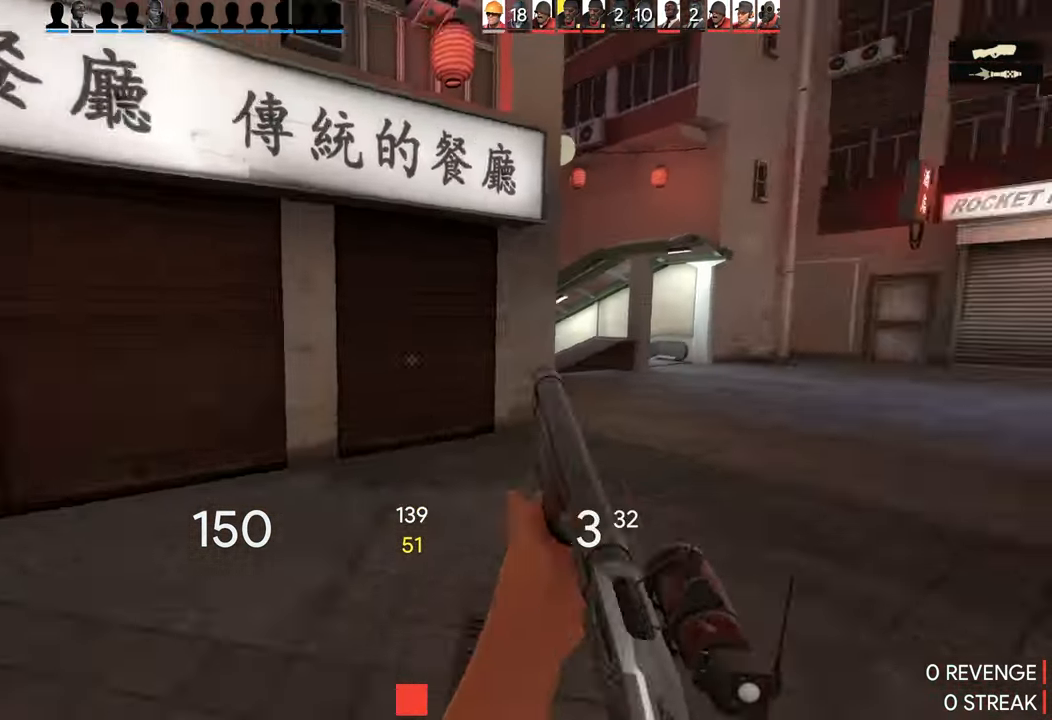
{"buttons": [], "left_stick": "up", "right_stick": "center", "events": [[116, "right_stick", "center"]]}
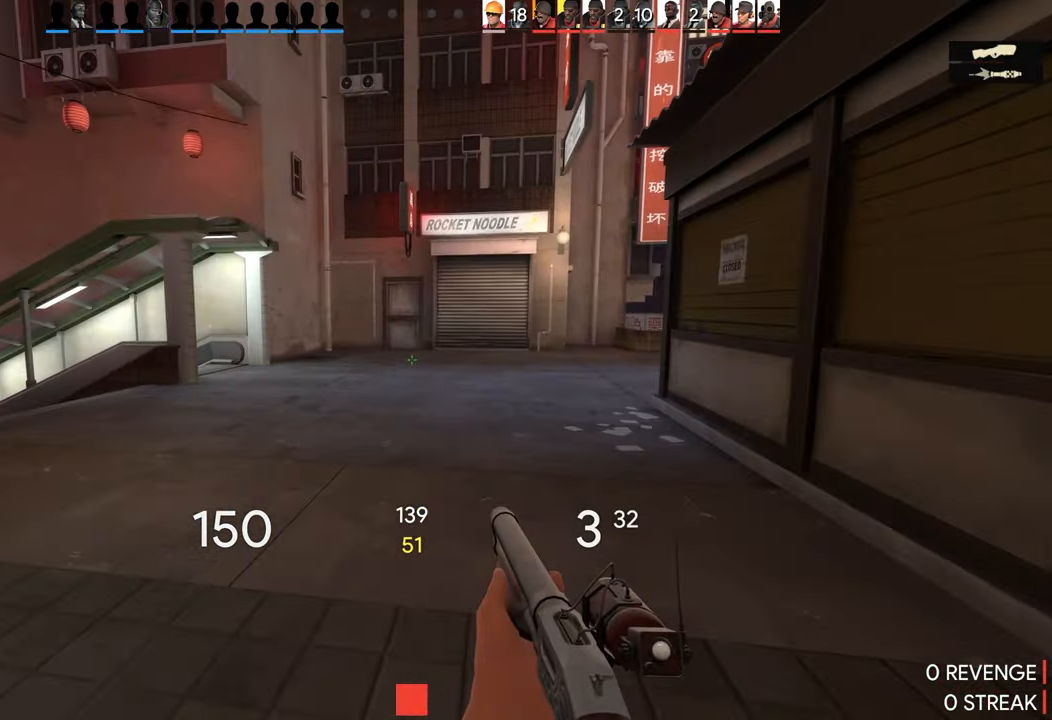
{"buttons": [], "left_stick": "up", "right_stick": "center", "events": [[66, "left_stick", "up-right"], [350, "left_stick", "up"]]}
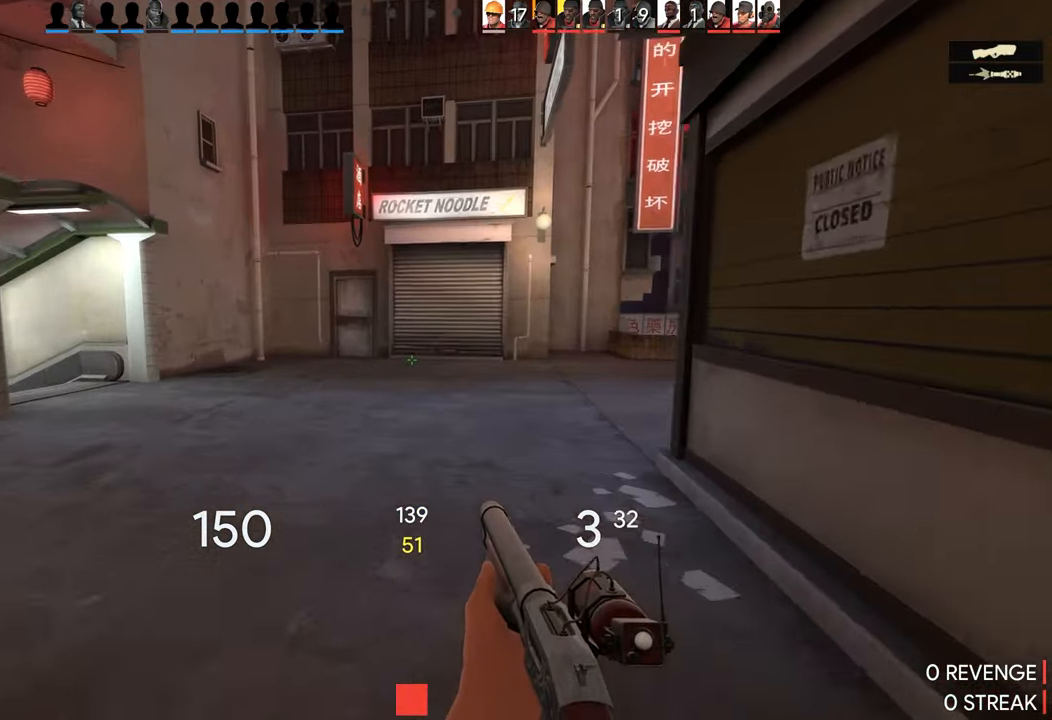
{"buttons": [], "left_stick": "up-left", "right_stick": "center", "events": [[133, "right_stick", "right"], [200, "left_stick", "up-left"], [500, "right_stick", "center"]]}
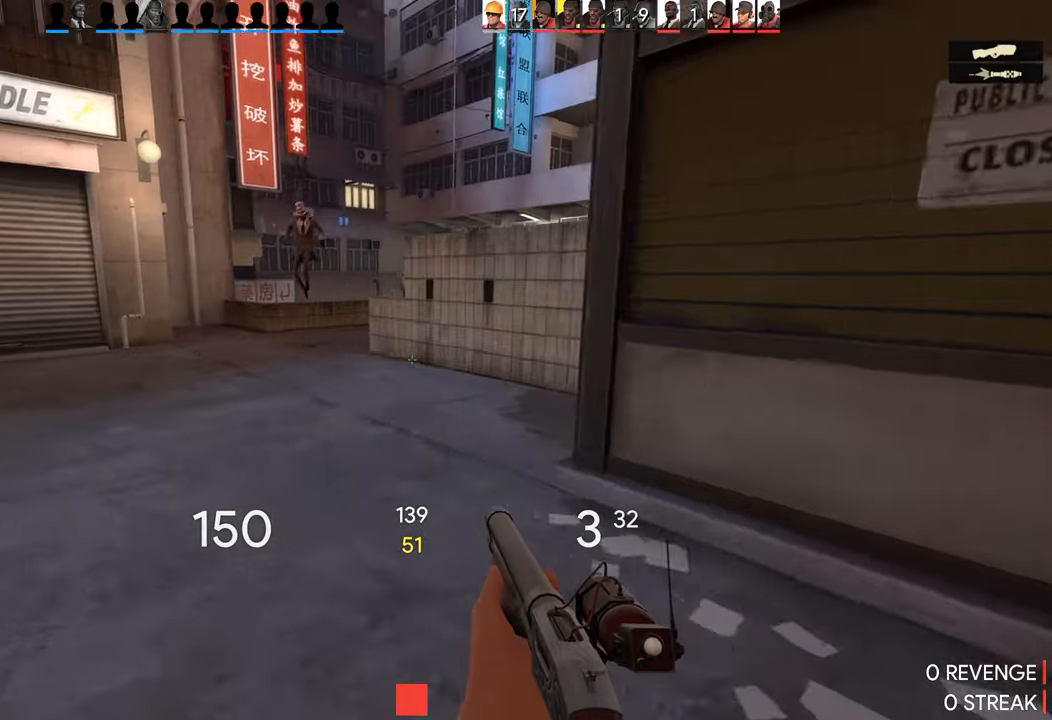
{"buttons": [], "left_stick": "up-left", "right_stick": "center", "events": [[50, "left_stick", "center"], [100, "right_stick", "up-left"], [150, "right_stick", "center"], [217, "left_stick", "up-left"]]}
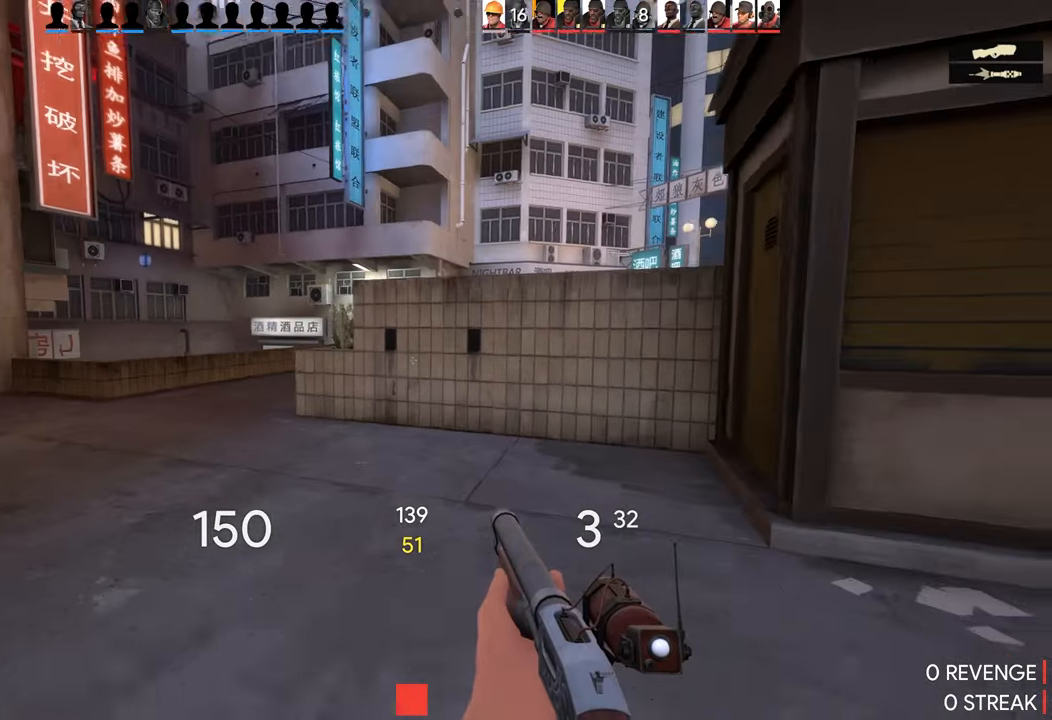
{"buttons": [], "left_stick": "down-left", "right_stick": "center", "events": [[267, "right_stick", "right"], [317, "left_stick", "left"], [333, "right_stick", "center"], [450, "left_stick", "down-left"]]}
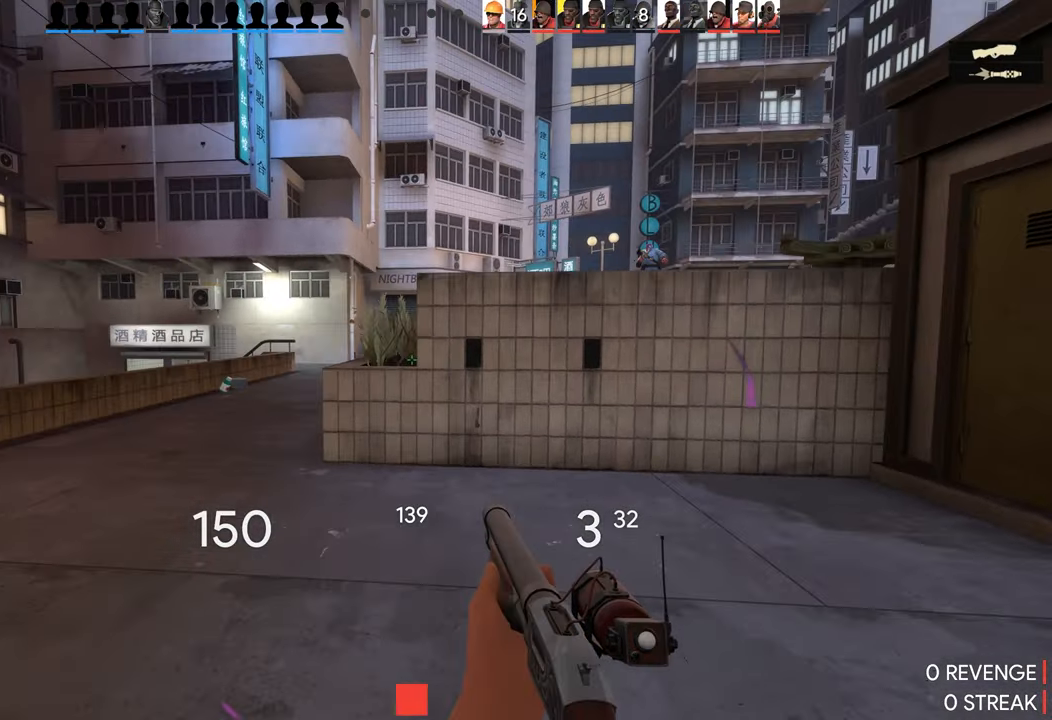
{"buttons": [], "left_stick": "right", "right_stick": "center", "events": [[133, "right_stick", "right"], [200, "left_stick", "left"], [367, "left_stick", "right"], [367, "right_stick", "center"]]}
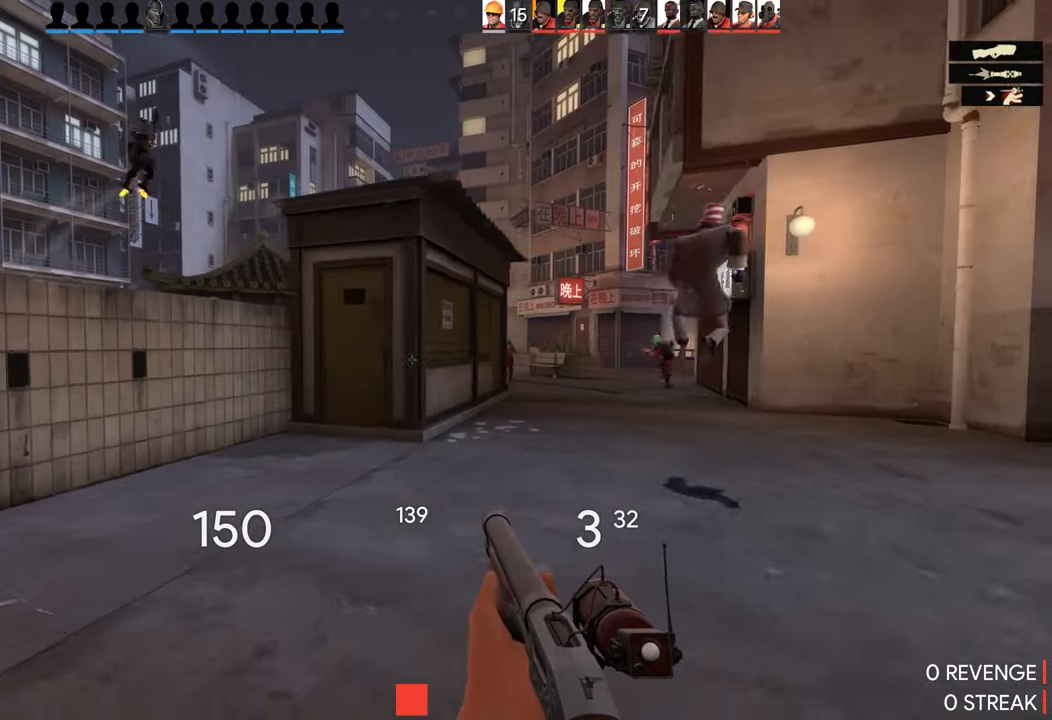
{"buttons": [], "left_stick": "up", "right_stick": "center", "events": [[167, "left_stick", "up-right"], [267, "left_stick", "up"]]}
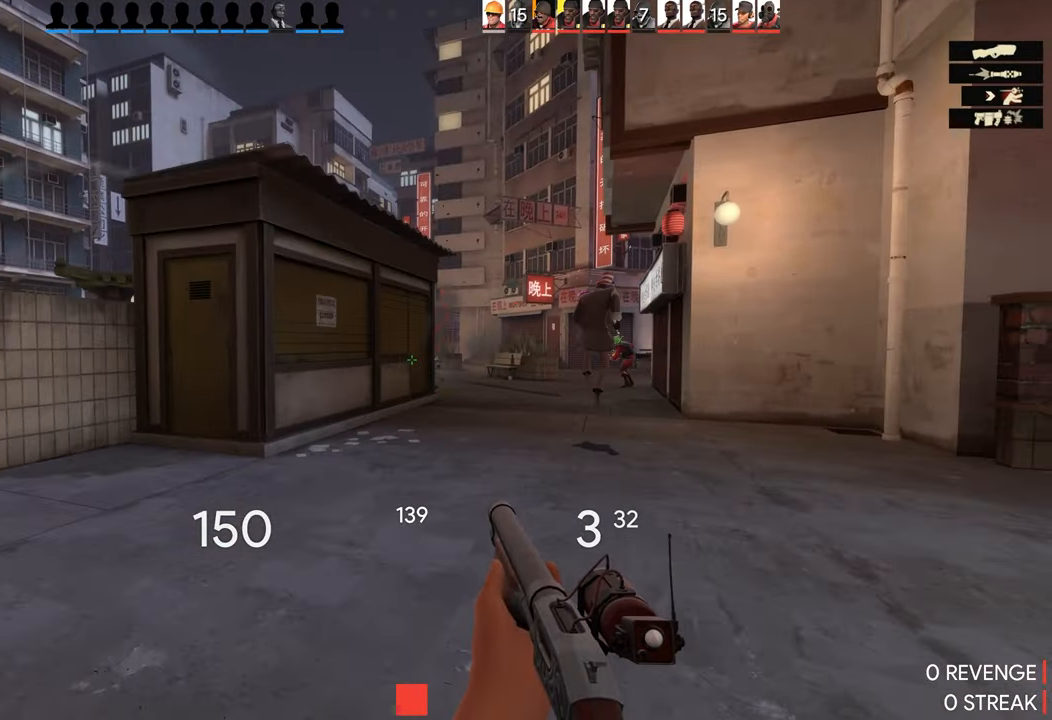
{"buttons": [], "left_stick": "up-right", "right_stick": "center", "events": [[33, "left_stick", "up-right"], [383, "right_stick", "left"], [500, "right_stick", "center"]]}
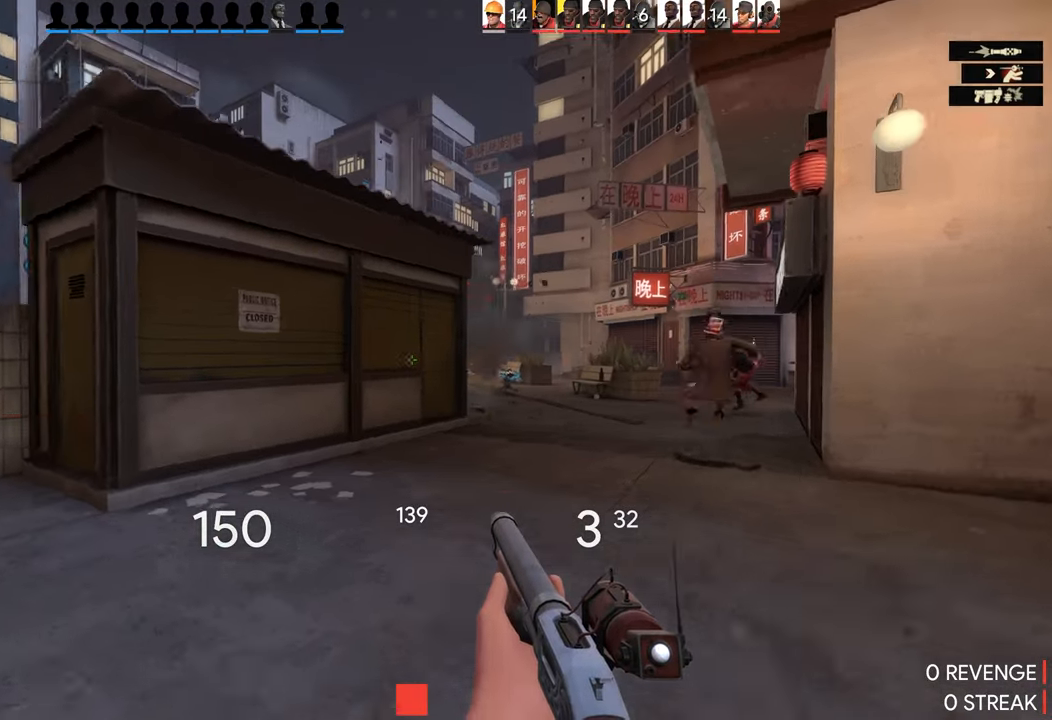
{"buttons": [], "left_stick": "up-right", "right_stick": "center", "events": []}
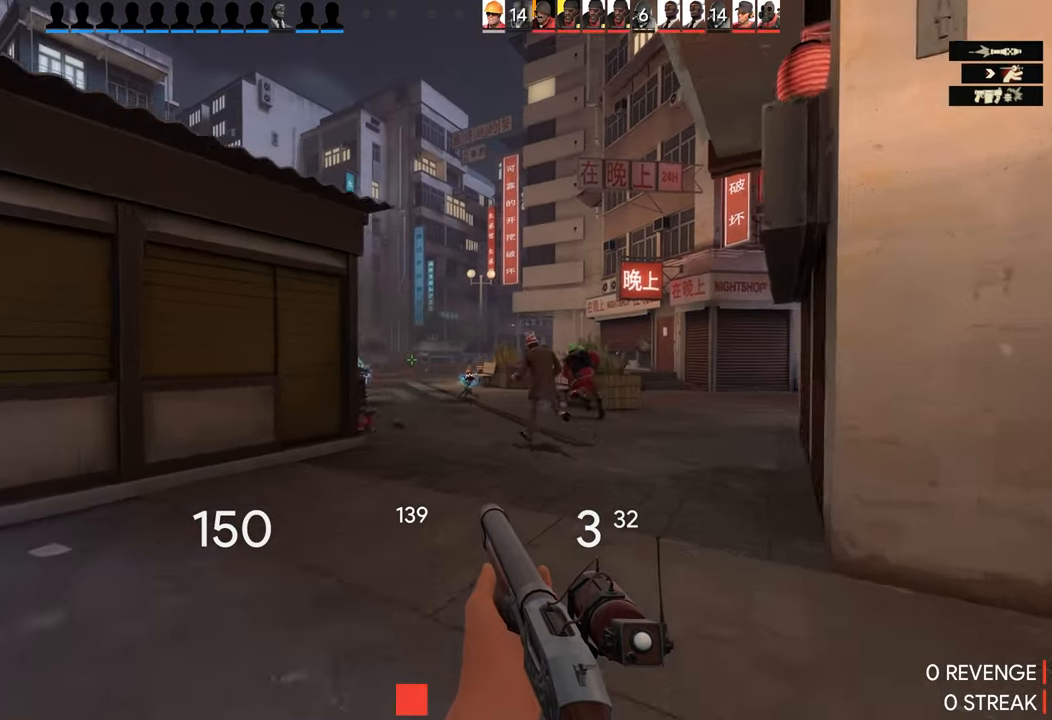
{"buttons": [], "left_stick": "up-right", "right_stick": "center", "events": []}
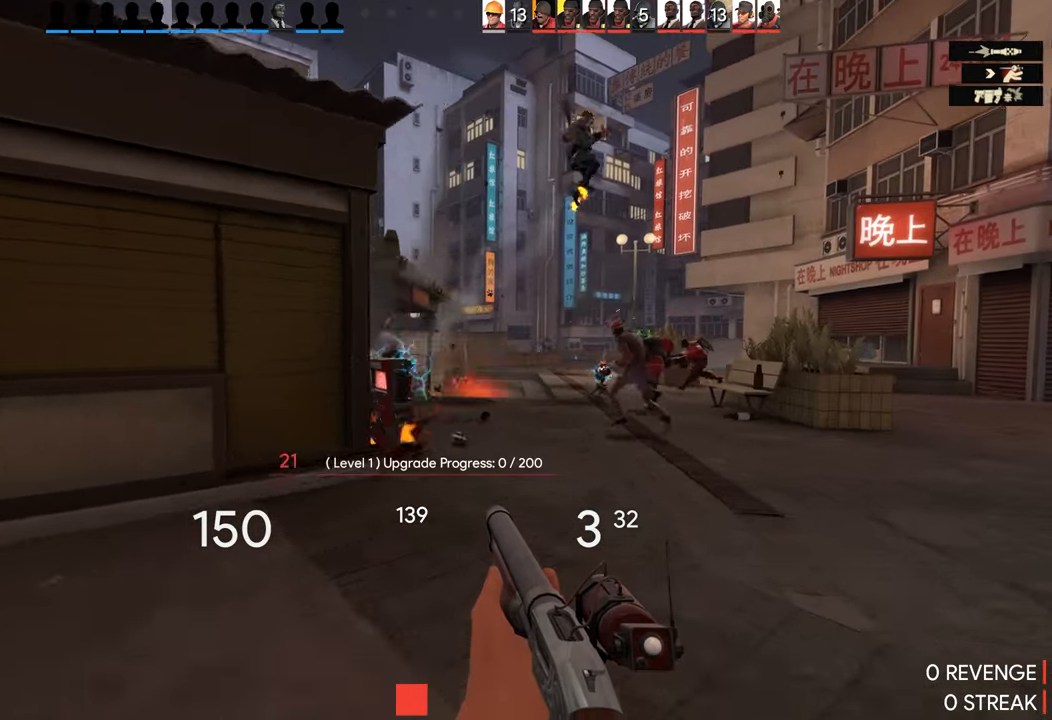
{"buttons": [], "left_stick": "center", "right_stick": "center", "events": [[17, "left_stick", "center"]]}
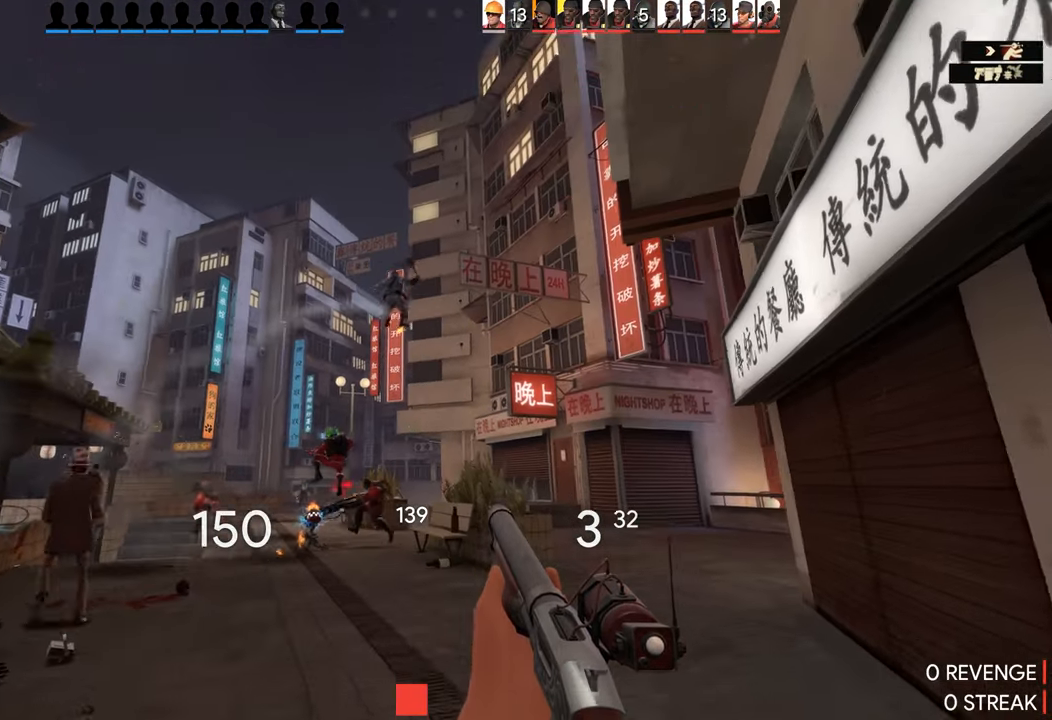
{"buttons": [], "left_stick": "down", "right_stick": "down", "events": [[200, "left_stick", "left"], [333, "R2", "down"], [433, "left_stick", "down"], [483, "right_stick", "down"], [500, "R2", "up"]]}
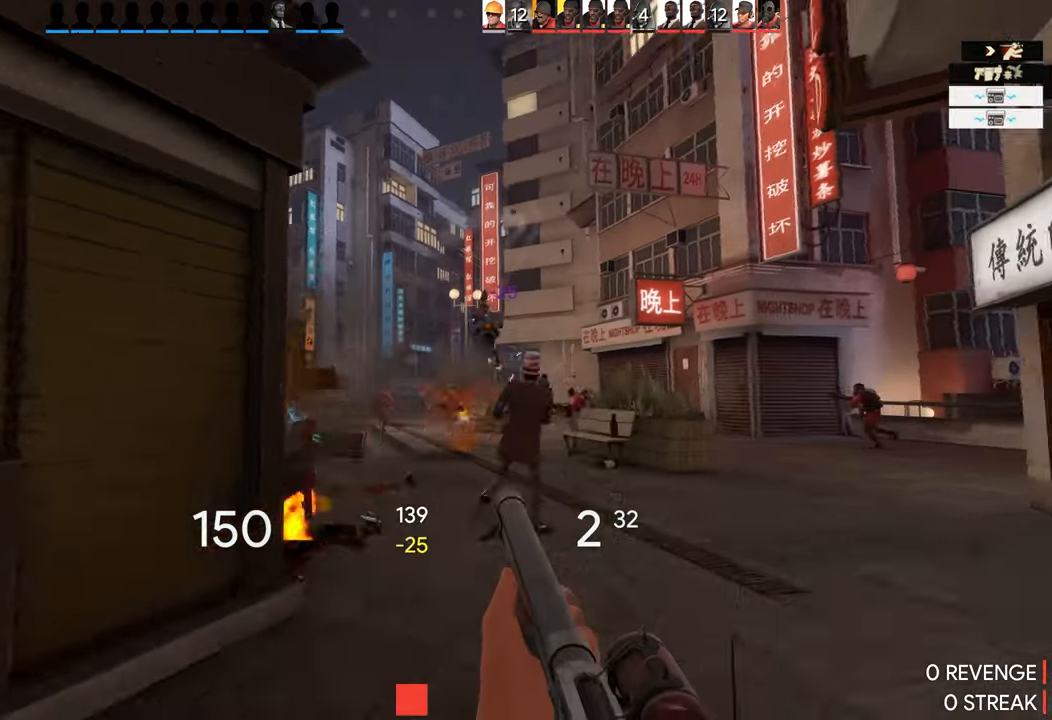
{"buttons": [], "left_stick": "down-left", "right_stick": "left", "events": [[33, "right_stick", "center"], [183, "left_stick", "down-left"], [350, "right_stick", "left"]]}
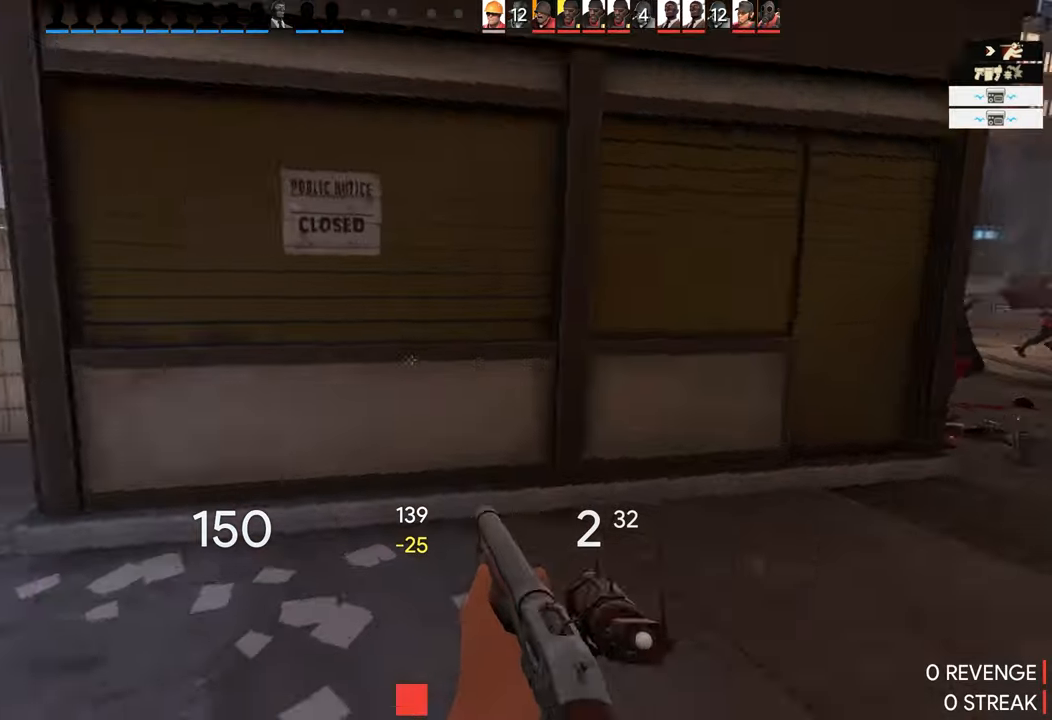
{"buttons": [], "left_stick": "left", "right_stick": "right", "events": [[167, "left_stick", "left"], [234, "right_stick", "center"], [334, "left_stick", "up-right"], [417, "left_stick", "left"], [500, "right_stick", "right"]]}
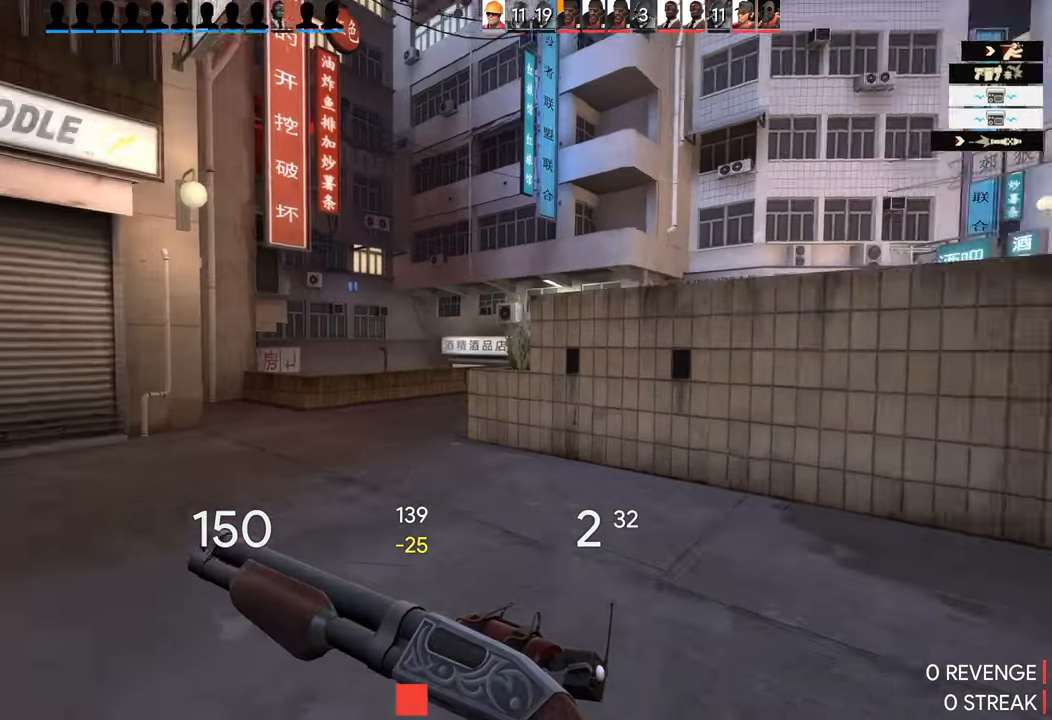
{"buttons": [], "left_stick": "up-right", "right_stick": "center", "events": [[284, "left_stick", "up"], [350, "left_stick", "up-right"], [367, "right_stick", "center"]]}
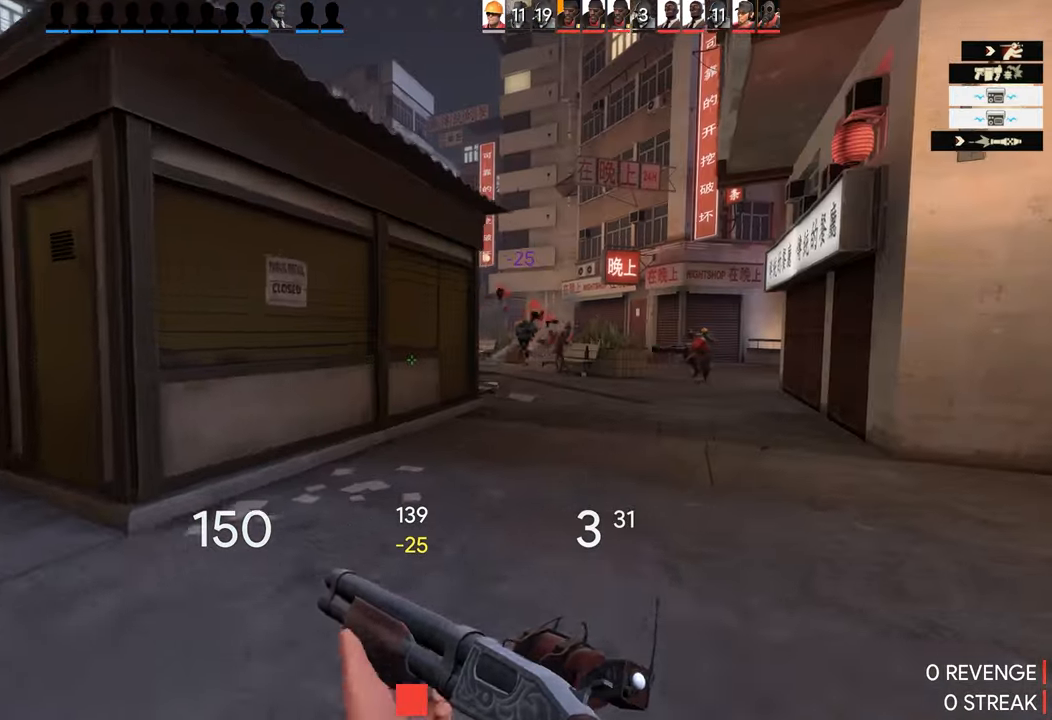
{"buttons": [], "left_stick": "up-right", "right_stick": "center", "events": [[184, "TRIANGLE", "down"], [284, "TRIANGLE", "up"]]}
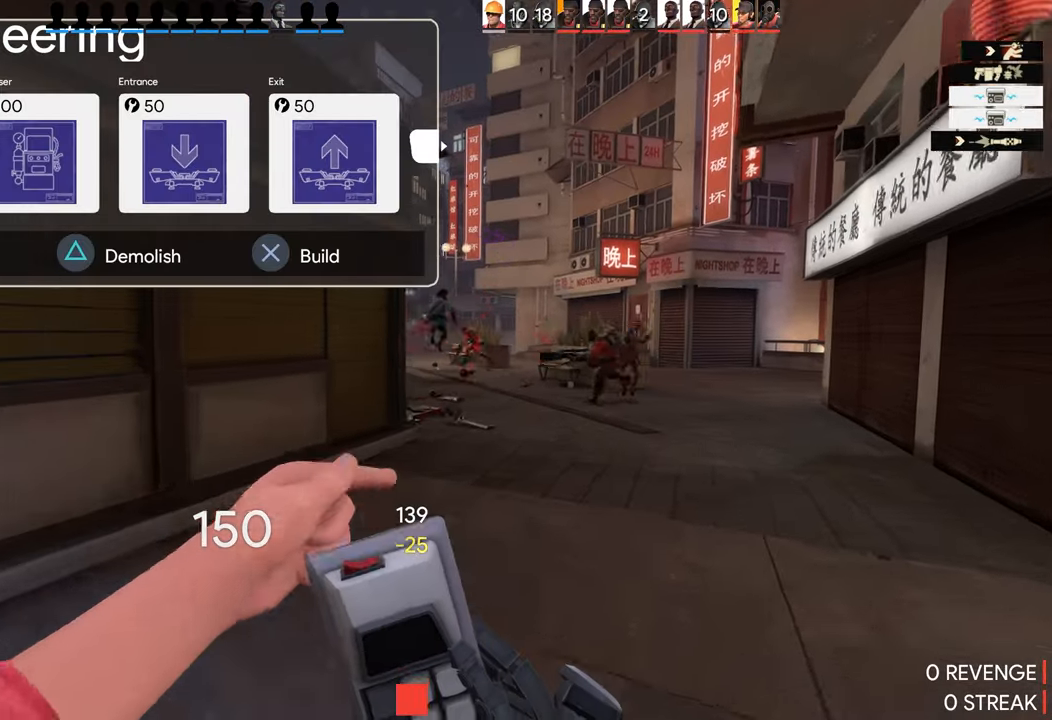
{"buttons": [], "left_stick": "up-right", "right_stick": "center", "events": [[317, "CROSS", "down"], [417, "CROSS", "up"]]}
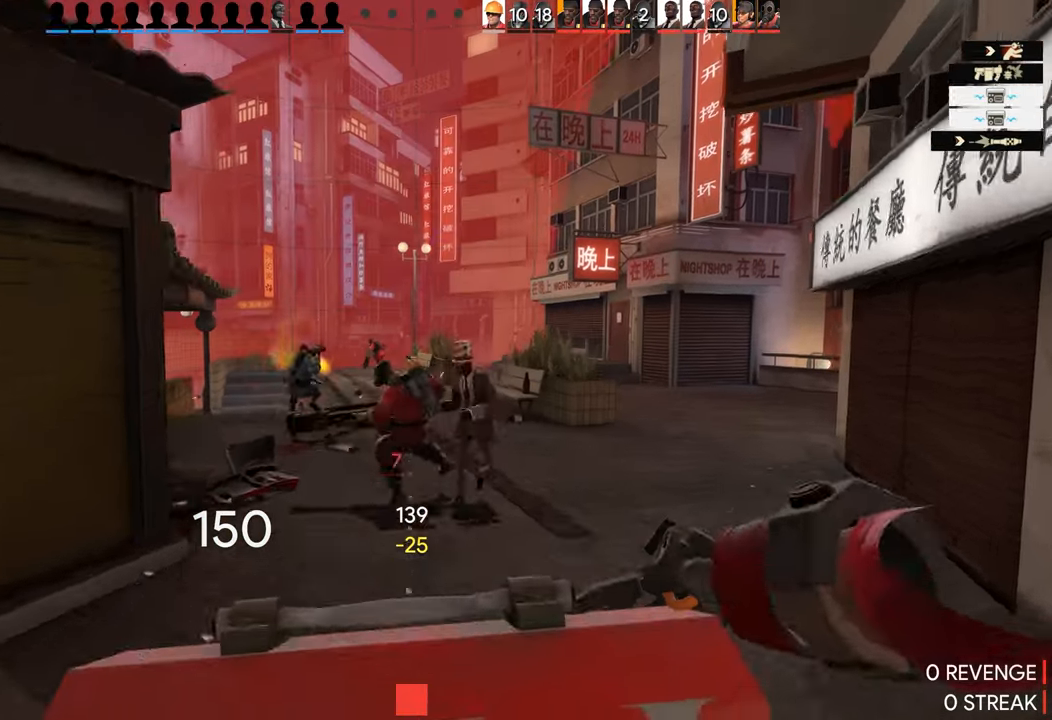
{"buttons": [], "left_stick": "down-left", "right_stick": "center", "events": [[117, "R2", "down"], [217, "left_stick", "down"], [417, "R2", "up"], [417, "left_stick", "down-left"]]}
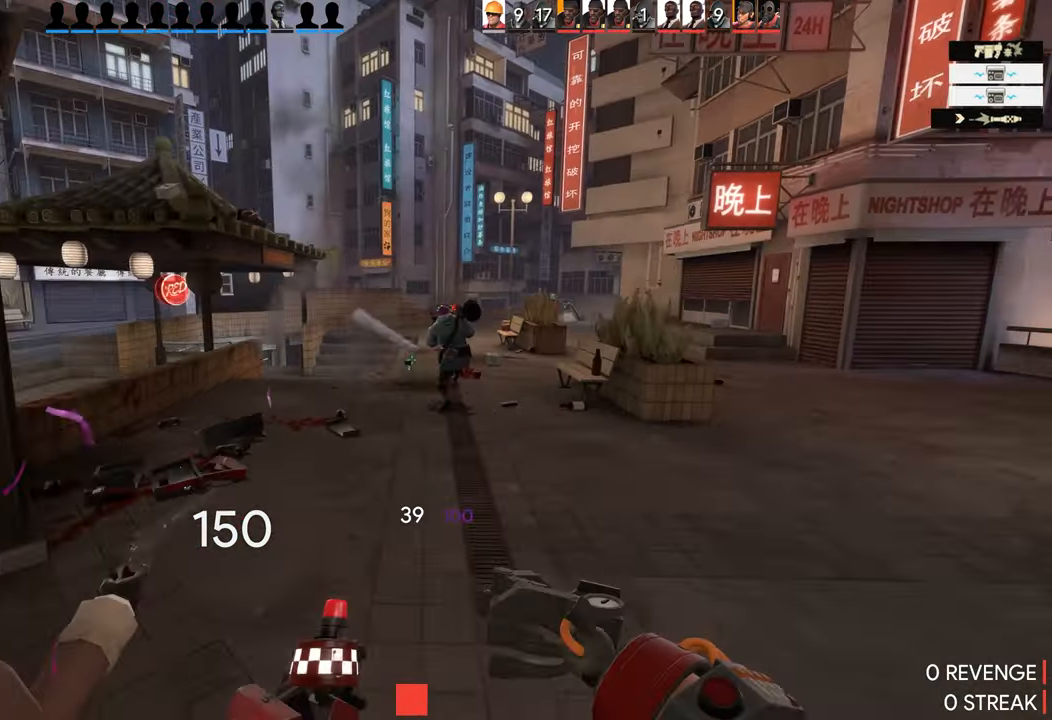
{"buttons": ["R2"], "left_stick": "up-right", "right_stick": "center", "events": [[17, "R2", "down"], [100, "left_stick", "left"], [167, "R2", "up"], [284, "left_stick", "up-right"], [300, "R2", "down"]]}